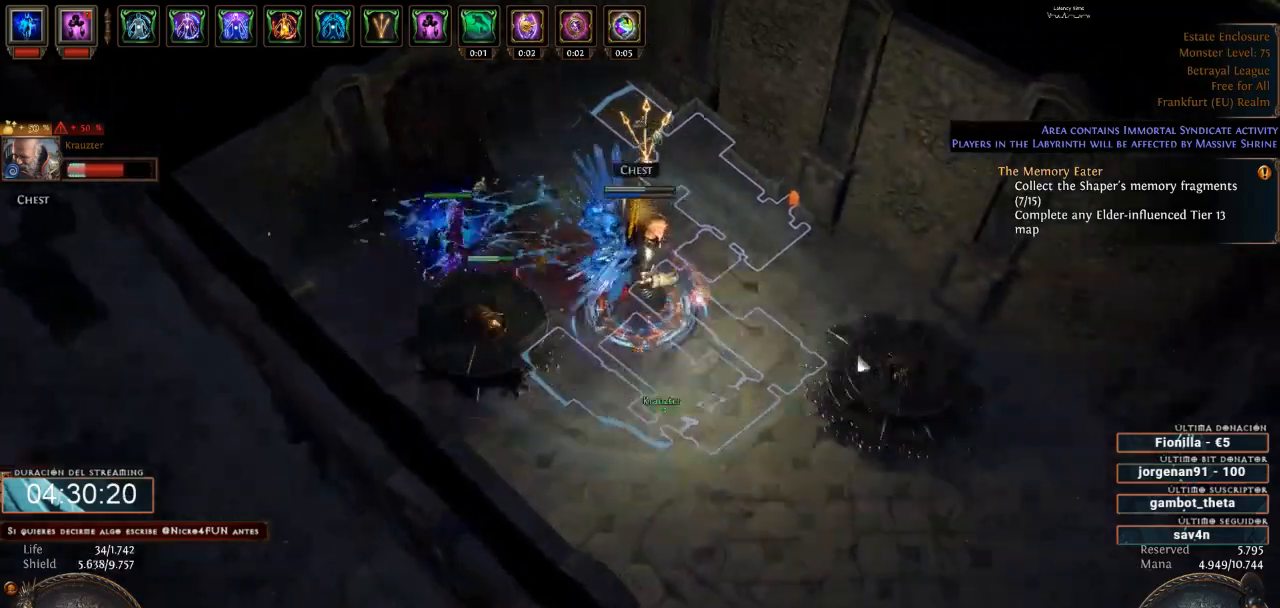
Gameplay with keyboard and mouse; each line is a JSON object with the keys and mouse buttons held at the frame after it. "events" lists presses ("down") and releases ("up") of "0", "1", "2", "3", "4", "5", "6", "7", "8", "9", "a", "alt", "b", "backspace", "c", "caps_lock", "ctrl", "d", "down", "e", "escape", "f", "f1", "f10", "f11", "f12", "f2", "f3", "f4", "f5", "f6", "f7", "f8", "f9", "g", "h", "i", "j", "k", "l", "left", "m", "n", "o", "p", "q", "r", "right", "s", "shift", "space", "super", "t", "tab", "u", "up", "v", "w", "x", "y", "z", "mouse_left", "mouse_wheel" and "mouse_right" between this image and that frame as [ms after this image, input, new state], when the widget could be followed in between. "mouse_left", "mouse_wheel", "mouse_right" = the "left", "wheel", "right" buttons of the "mouse" list. No other keys are recorded. "wheel" means that the mouse wheel is clicked or scrolled. Not read: mouse_move.
{"keys": [], "mouse": ["left"], "events": []}
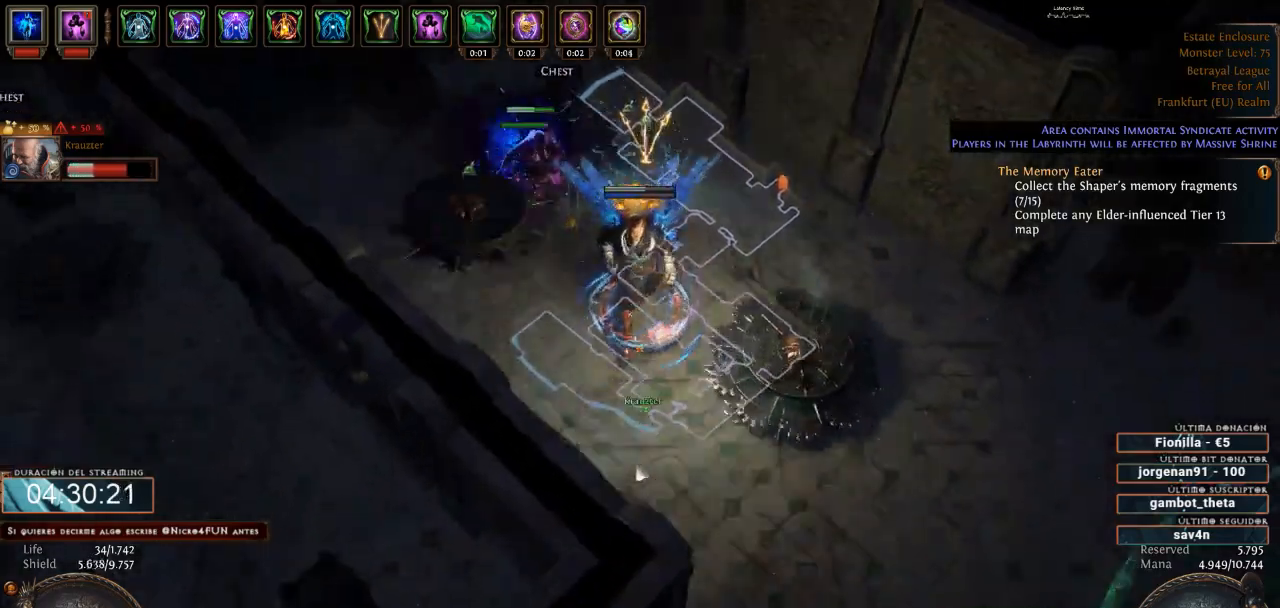
{"keys": [], "mouse": ["left"], "events": []}
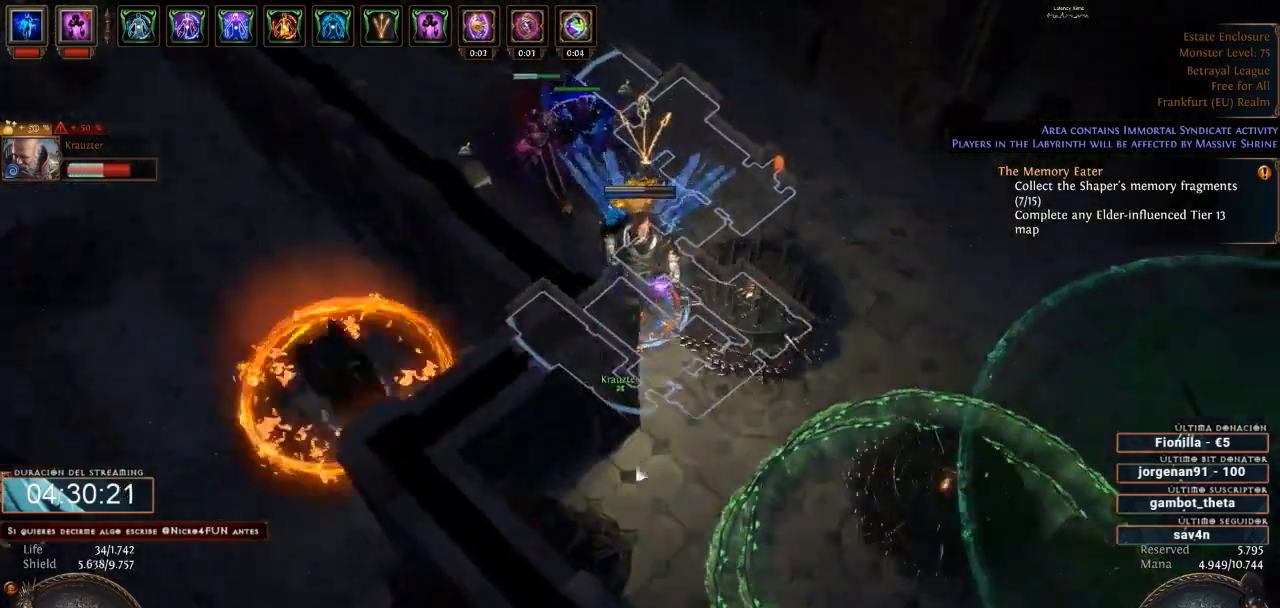
{"keys": [], "mouse": ["left"]}
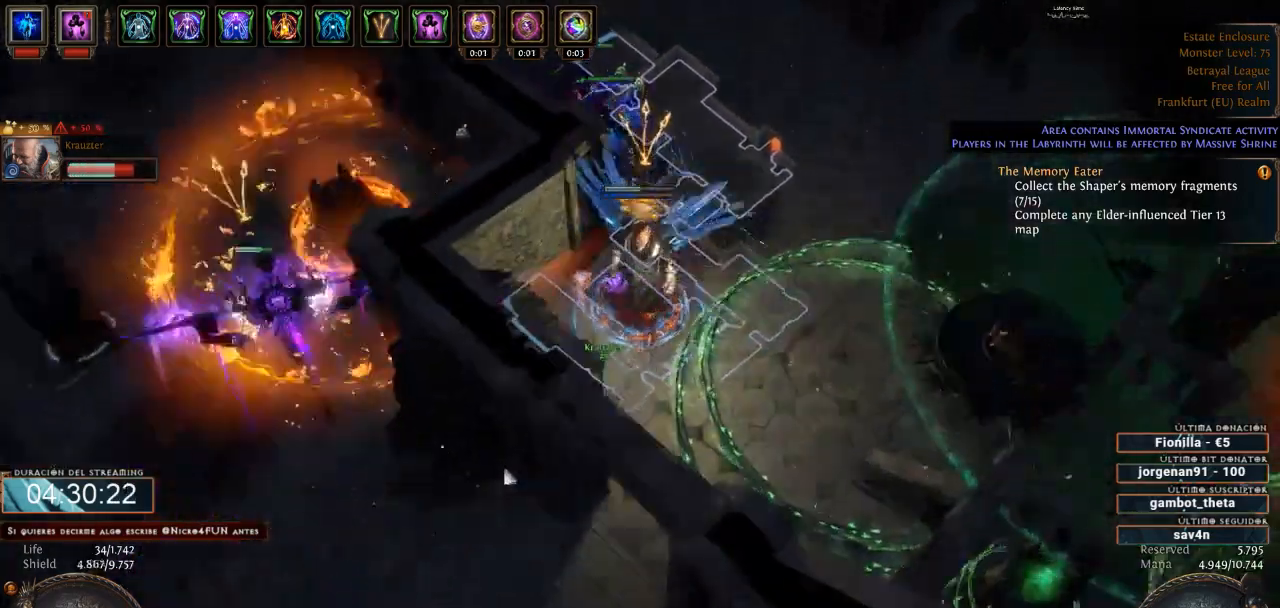
{"keys": [], "mouse": ["left"], "events": []}
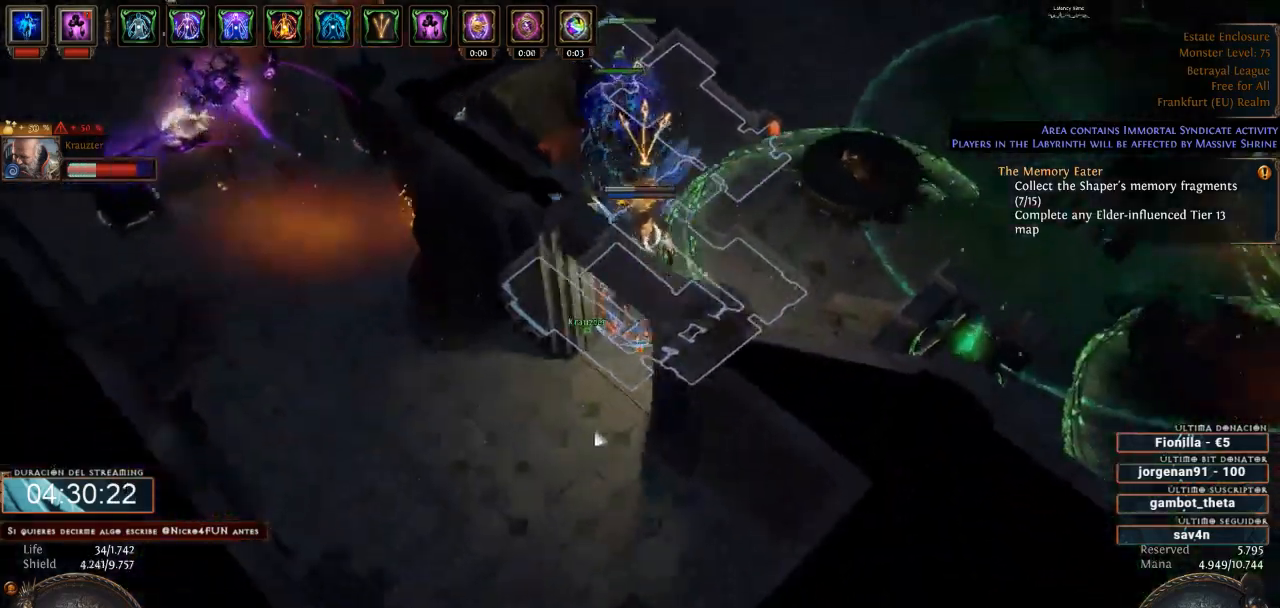
{"keys": [], "mouse": ["left"], "events": []}
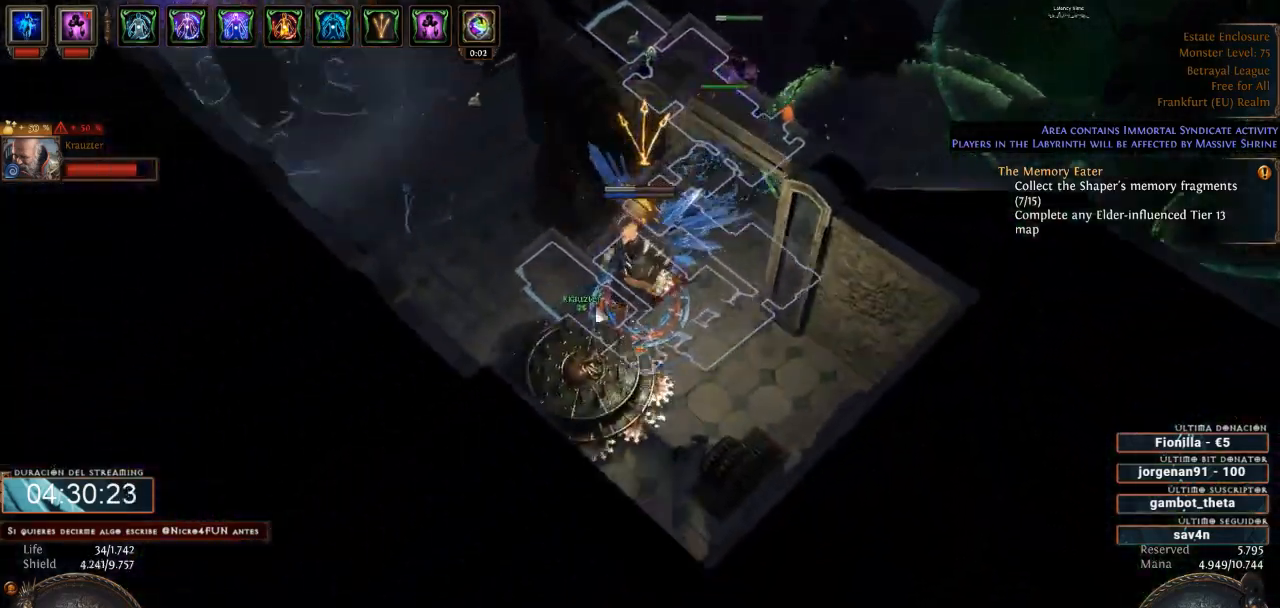
{"keys": [], "mouse": ["left"], "events": []}
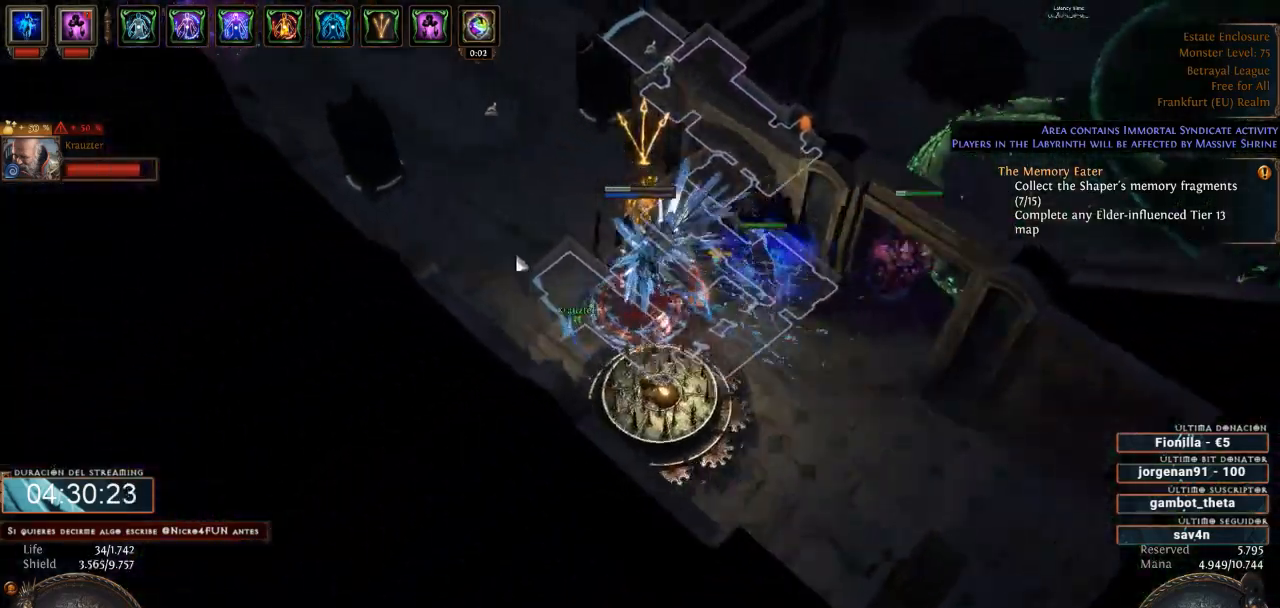
{"keys": [], "mouse": ["left"], "events": []}
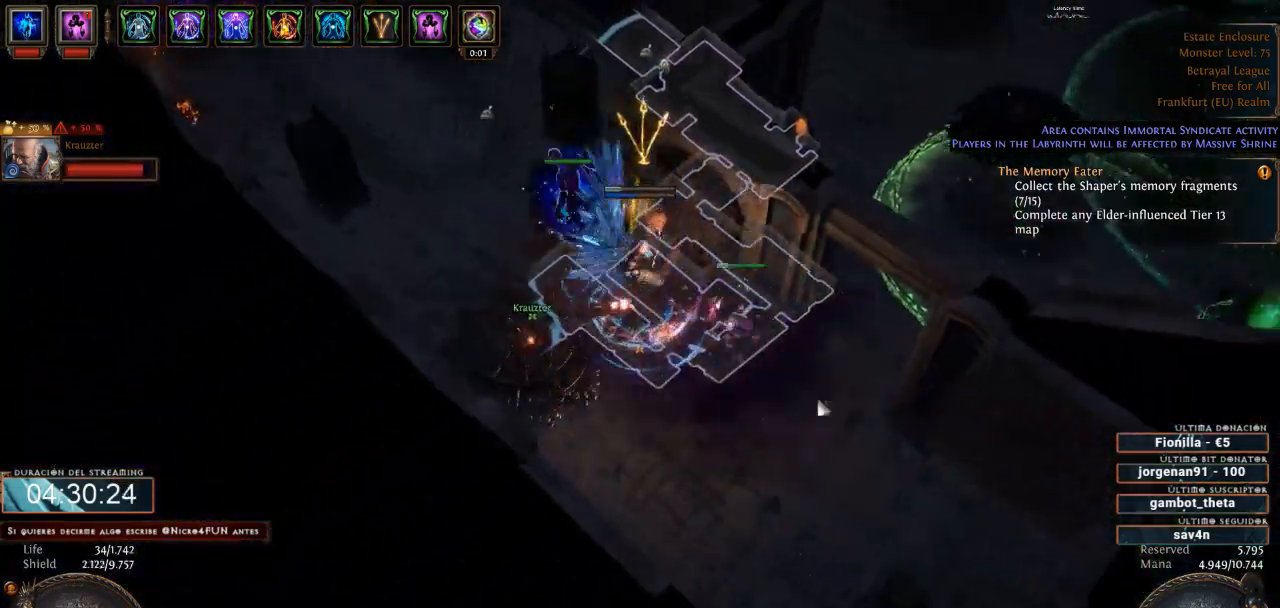
{"keys": [], "mouse": ["left"], "events": []}
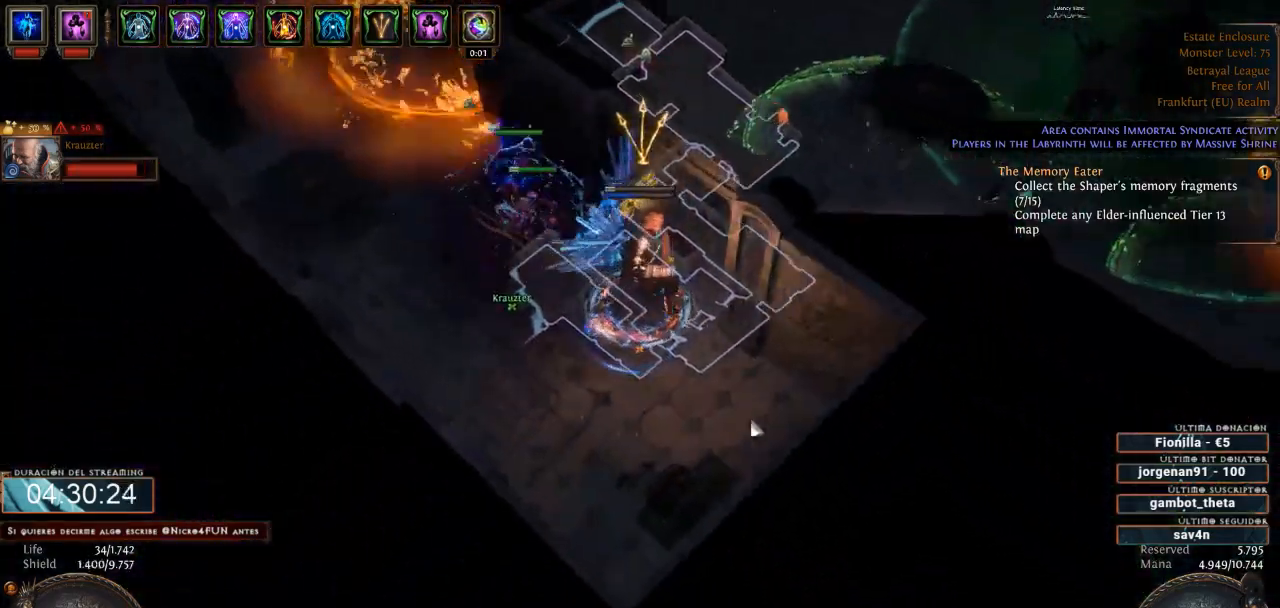
{"keys": [], "mouse": [], "events": [[500, "mouse_left", "up"]]}
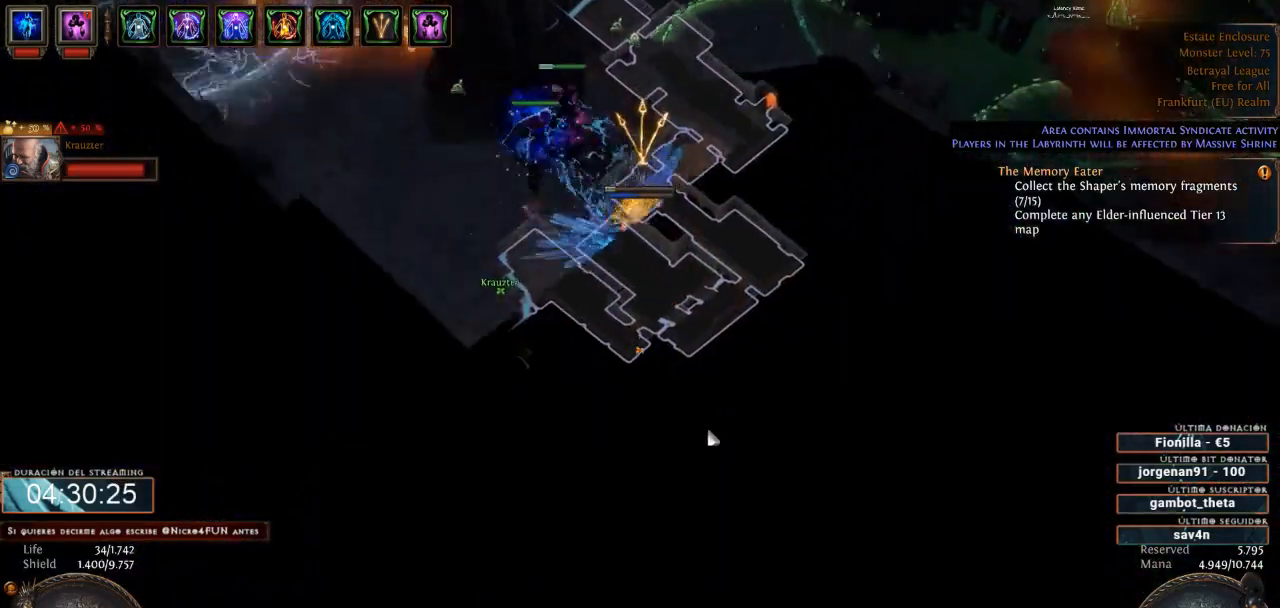
{"keys": [], "mouse": [], "events": [[200, "i", "down"], [300, "i", "up"]]}
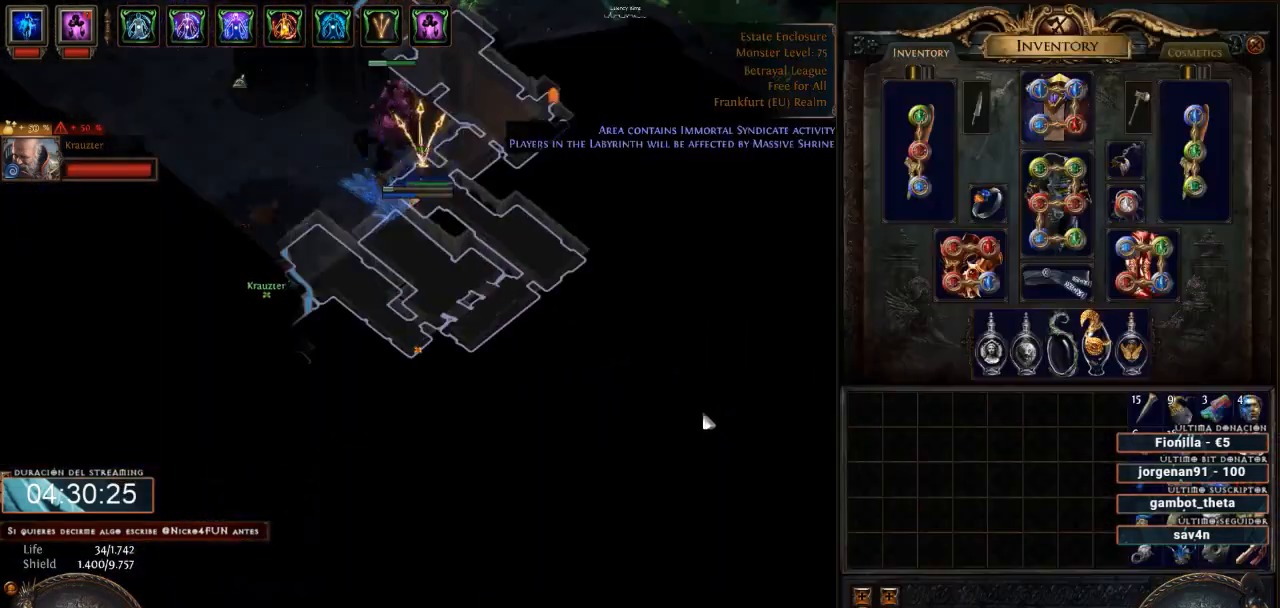
{"keys": [], "mouse": [], "events": [[67, "i", "down"], [133, "i", "up"]]}
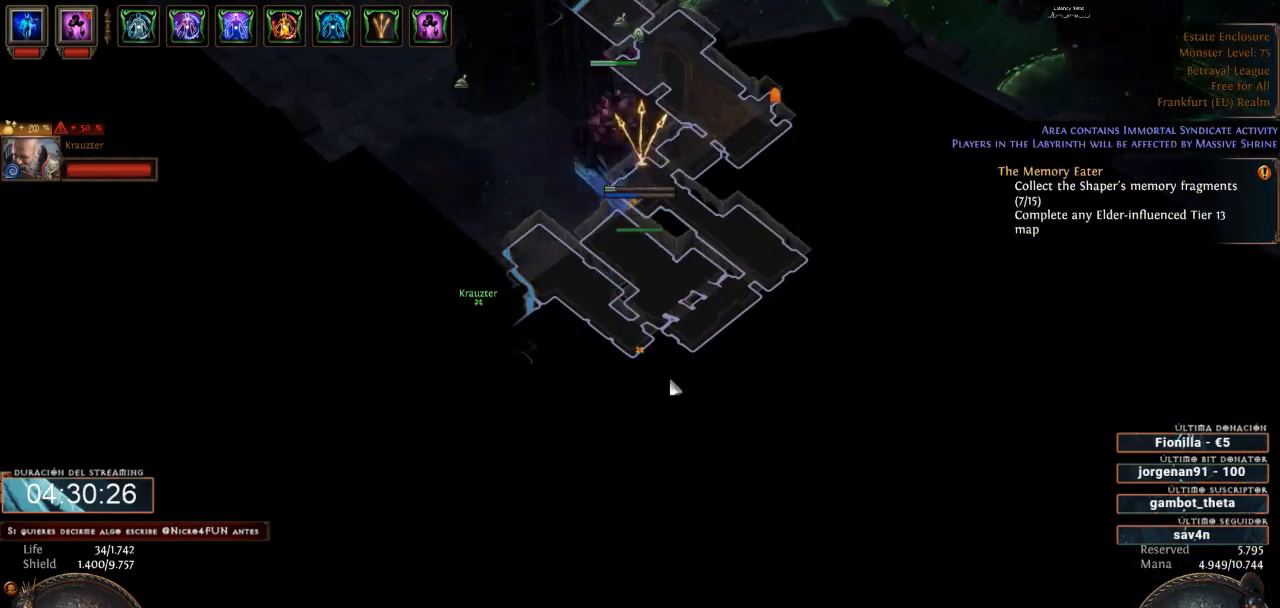
{"keys": [], "mouse": [], "events": []}
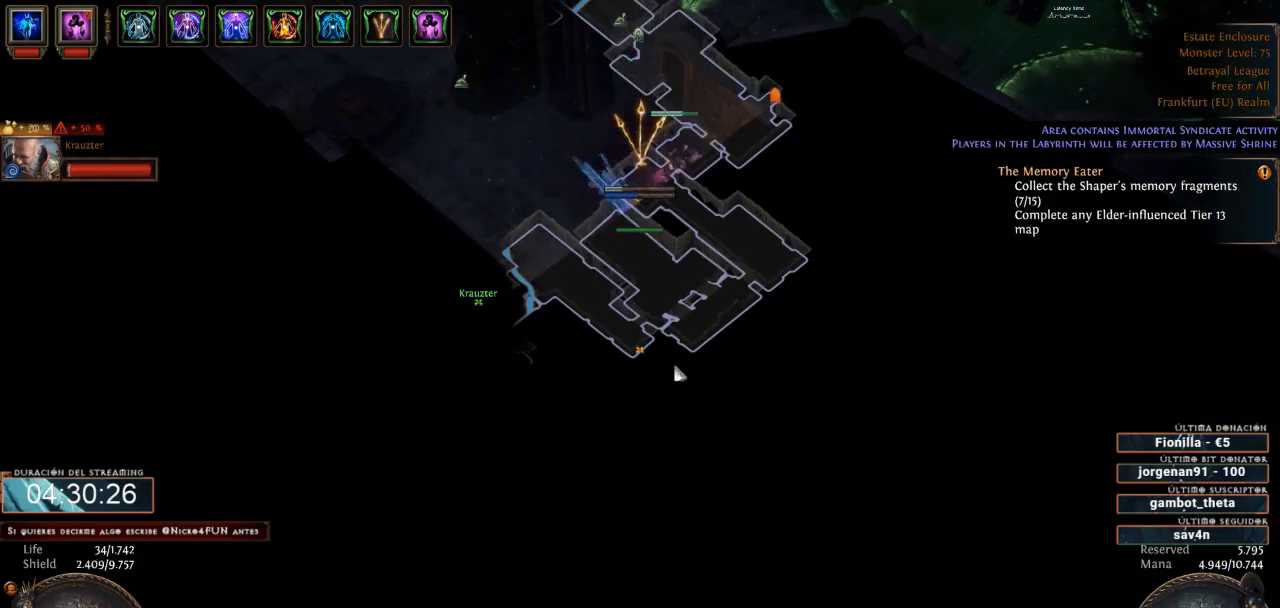
{"keys": [], "mouse": ["left"], "events": [[400, "mouse_left", "down"]]}
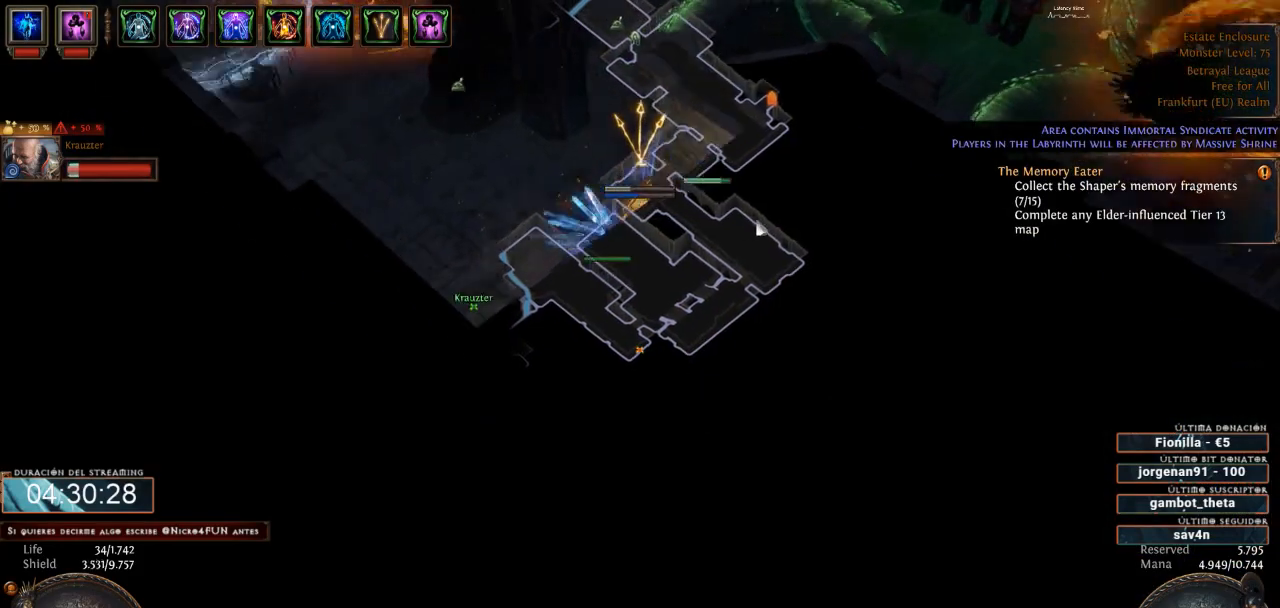
{"keys": [], "mouse": [], "events": [[33, "mouse_left", "up"]]}
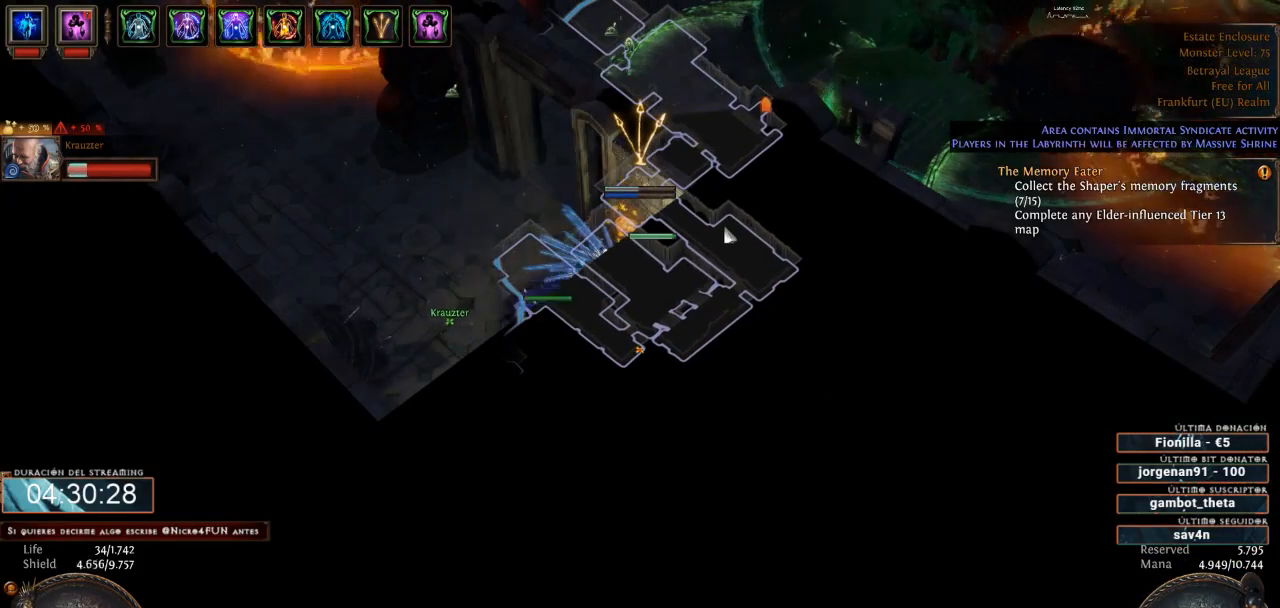
{"keys": [], "mouse": [], "events": []}
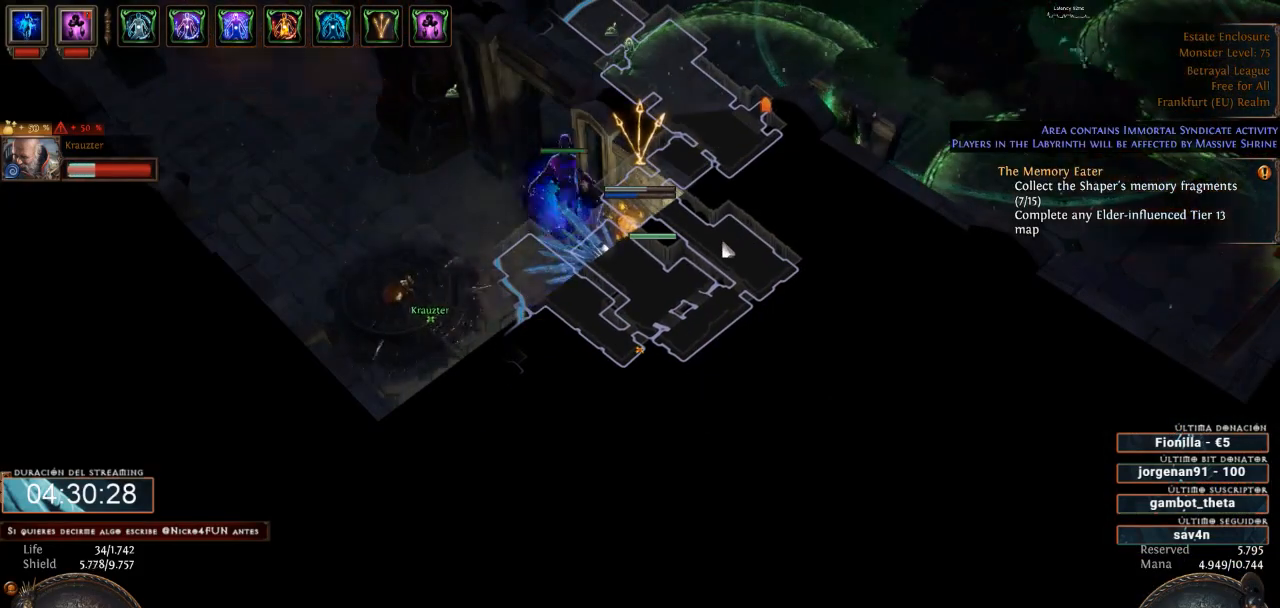
{"keys": [], "mouse": [], "events": []}
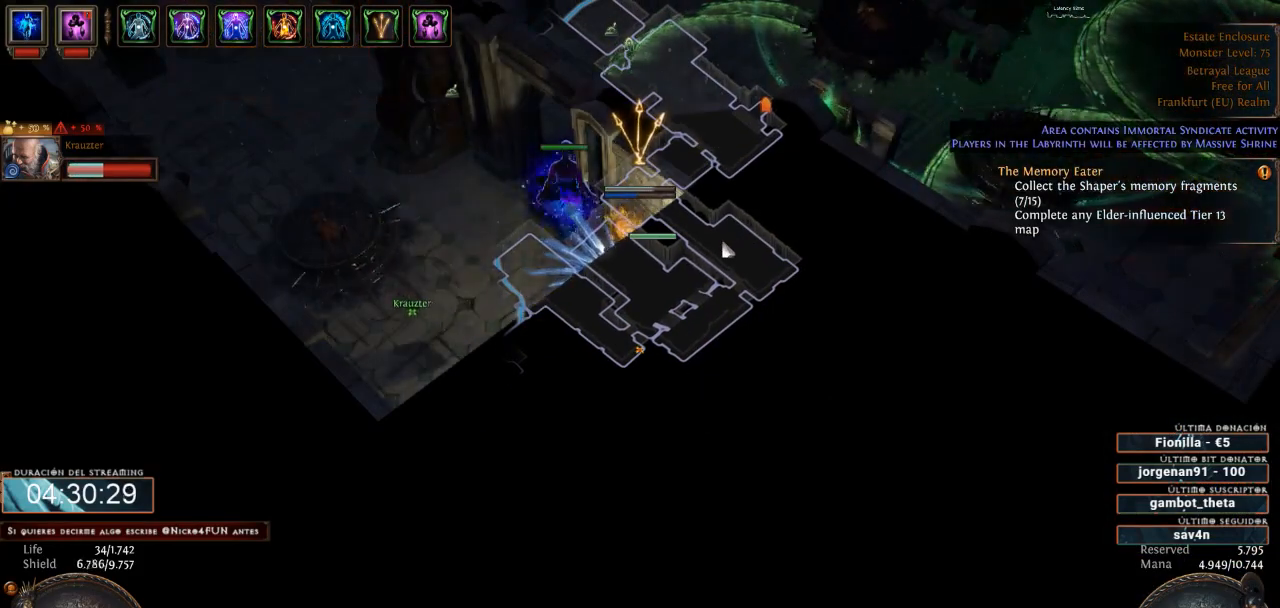
{"keys": [], "mouse": [], "events": []}
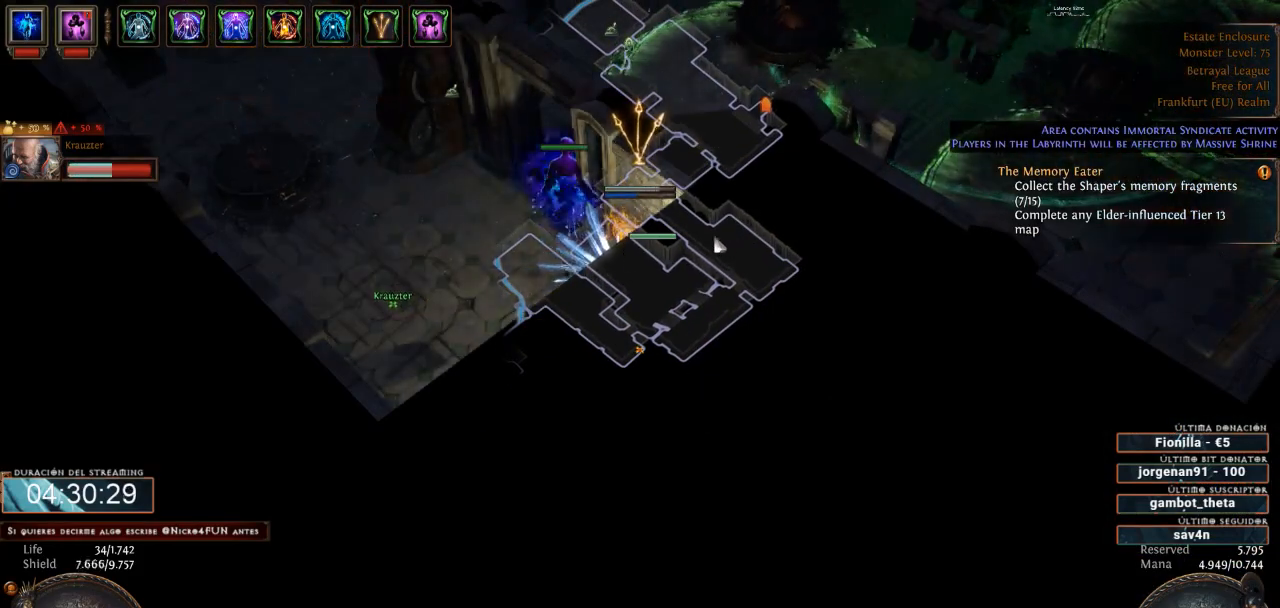
{"keys": [], "mouse": ["left"], "events": [[233, "mouse_left", "down"]]}
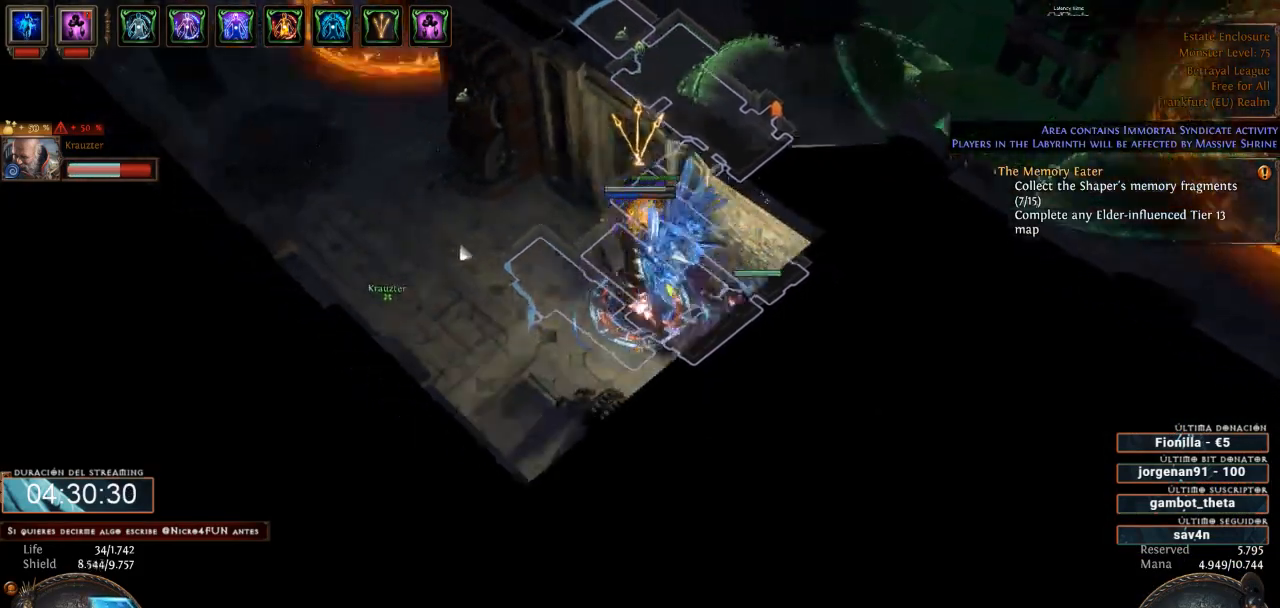
{"keys": [], "mouse": ["left"], "events": []}
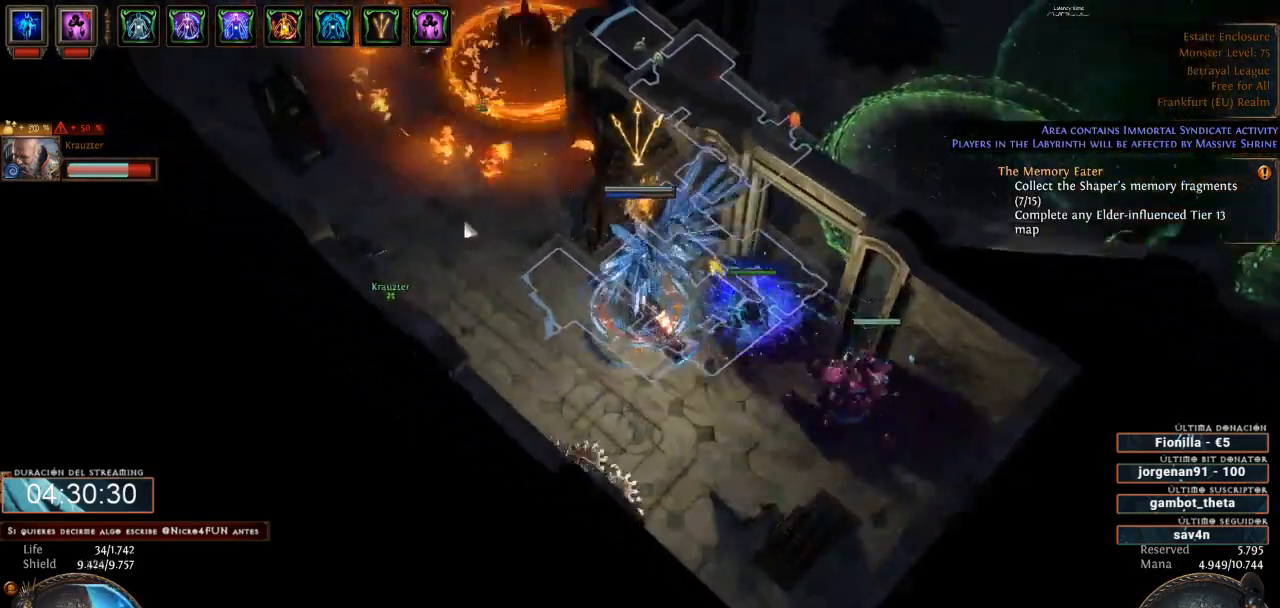
{"keys": [], "mouse": ["left"], "events": []}
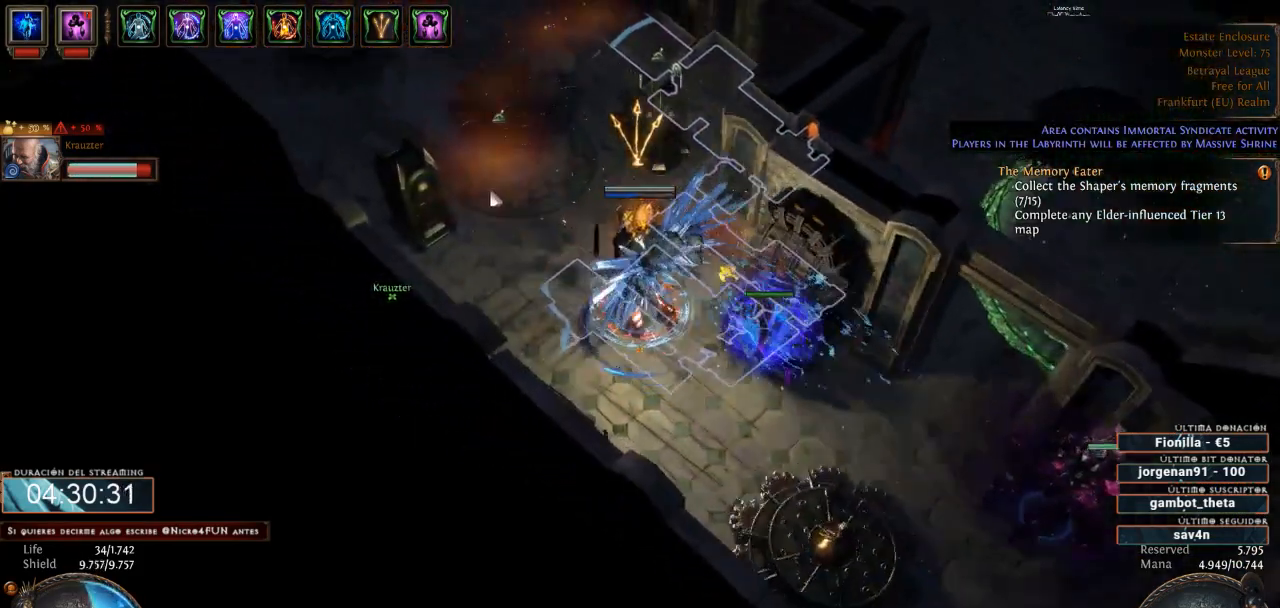
{"keys": [], "mouse": ["left"], "events": [[133, "space", "down"], [200, "space", "up"]]}
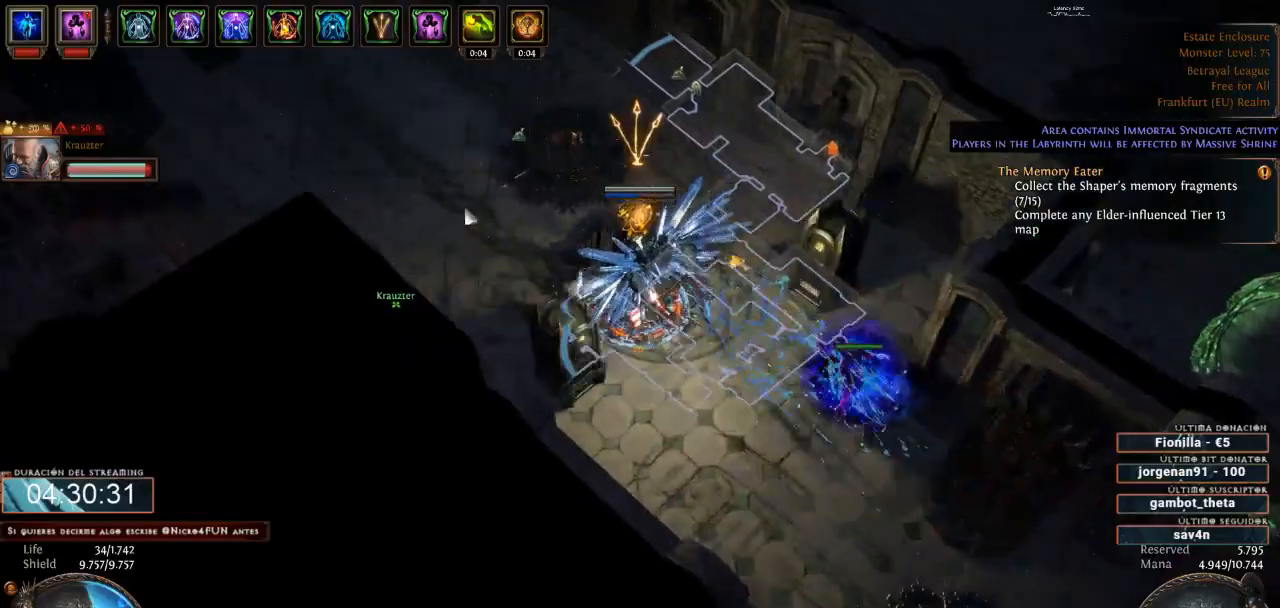
{"keys": [], "mouse": ["left"], "events": []}
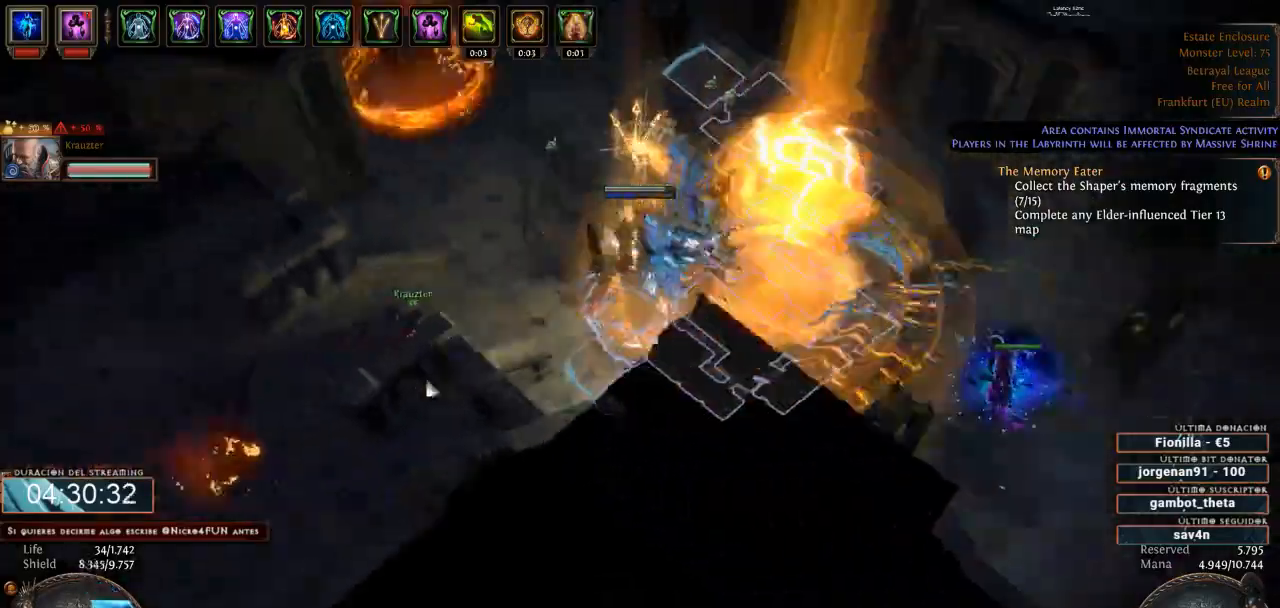
{"keys": [], "mouse": ["left"], "events": []}
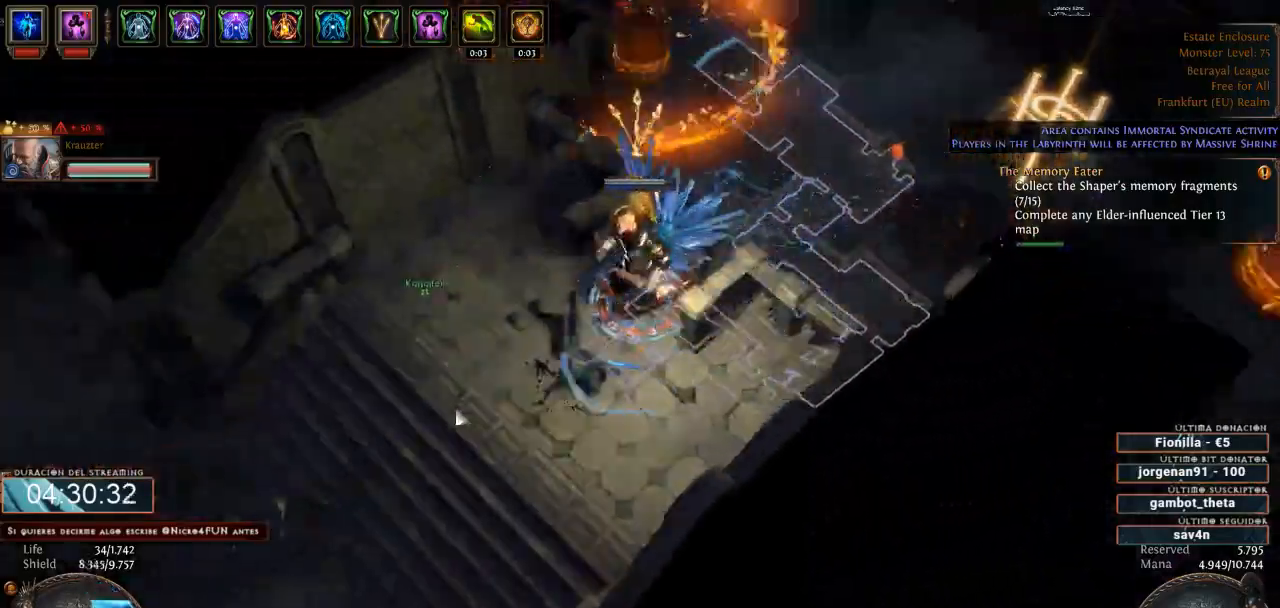
{"keys": [], "mouse": ["left"], "events": []}